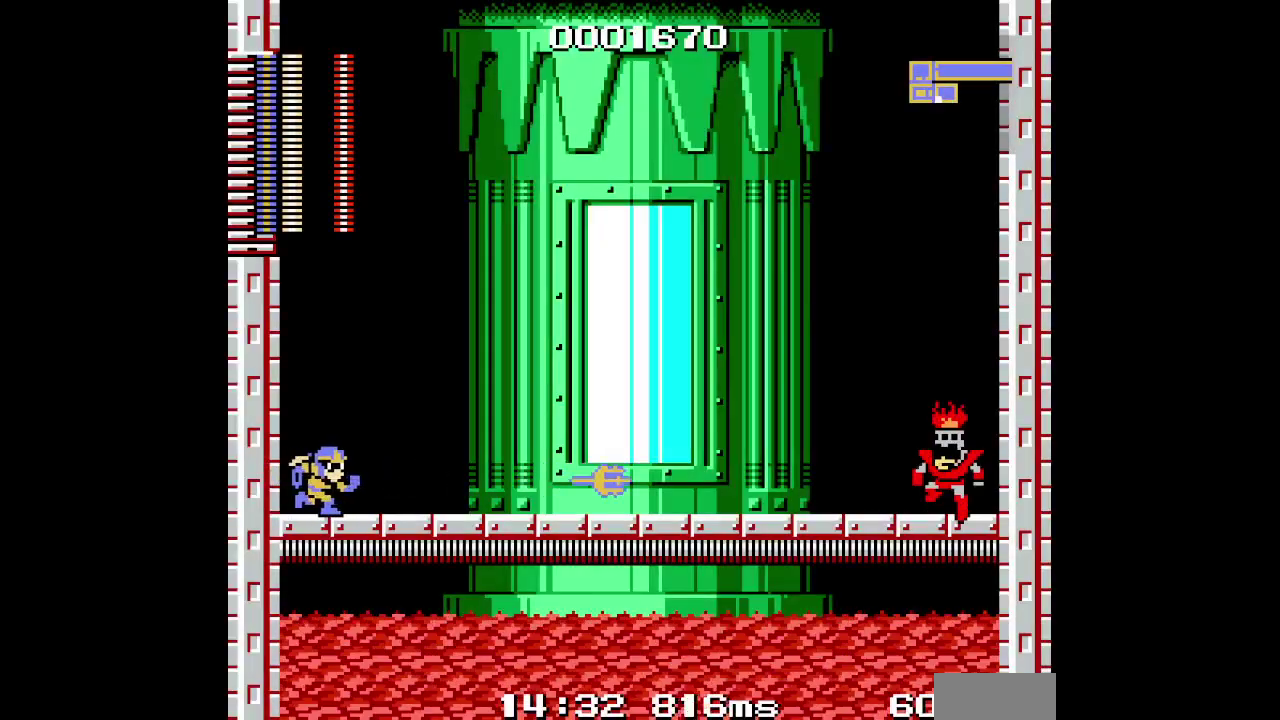
Gameplay with a controller (Xbox layout); each line is a JSON object with the inputs held at the frame after it. "events" lists button and stick changes between this image and that frame as [ms after this image, input, new state], when the widget could be followed in between. Not read: L1 L3 R3 Y.
{"buttons": ["DPAD_RIGHT"], "events": []}
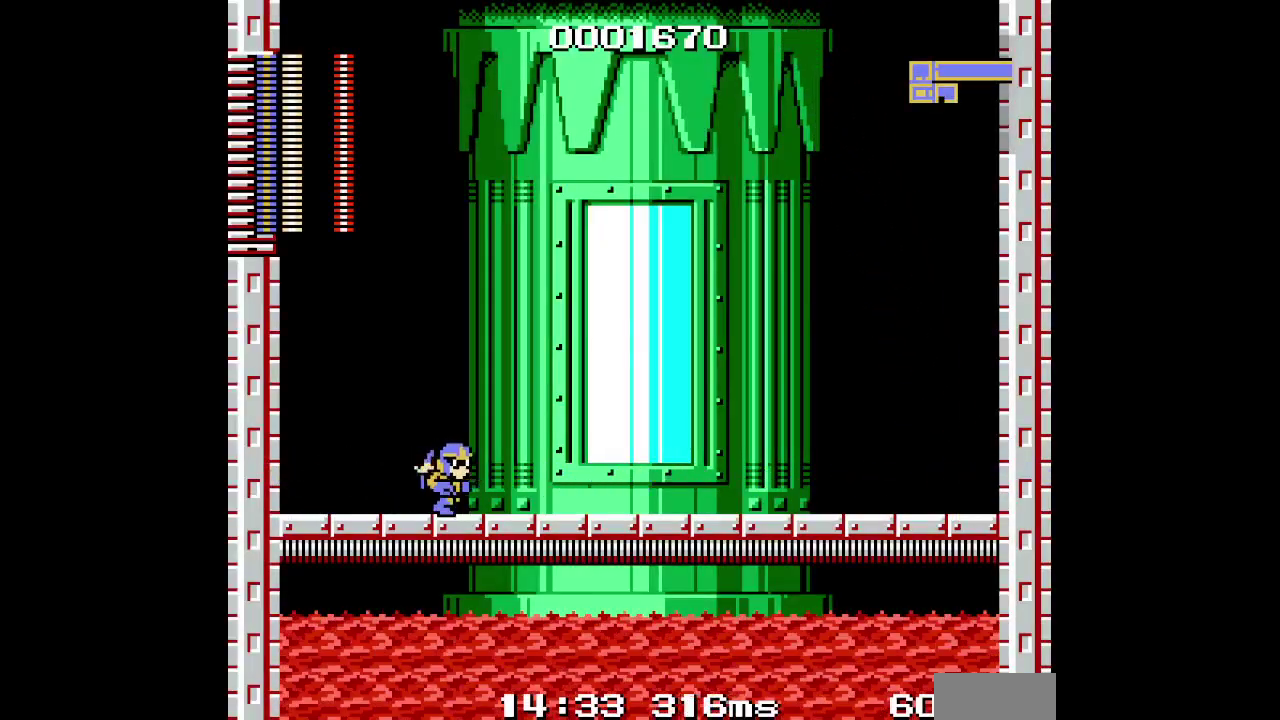
{"buttons": ["DPAD_RIGHT"], "events": []}
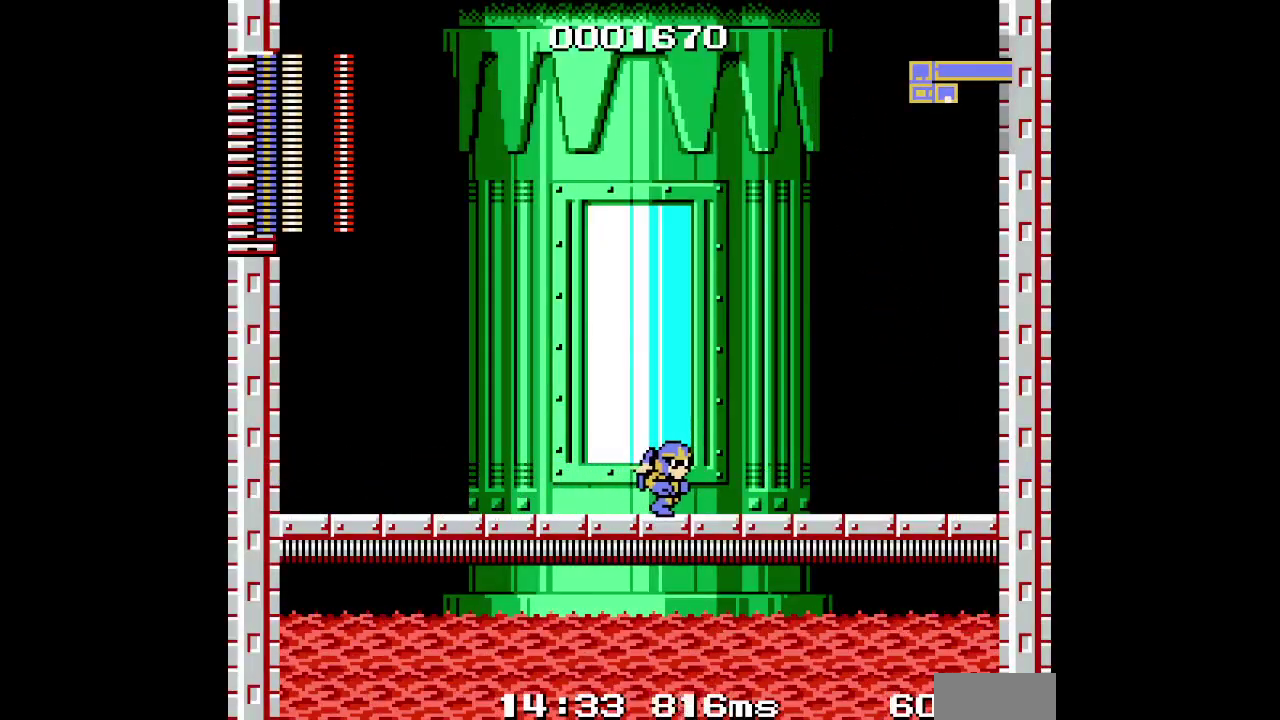
{"buttons": ["DPAD_LEFT"], "events": [[67, "DPAD_RIGHT", "up"], [367, "DPAD_LEFT", "down"]]}
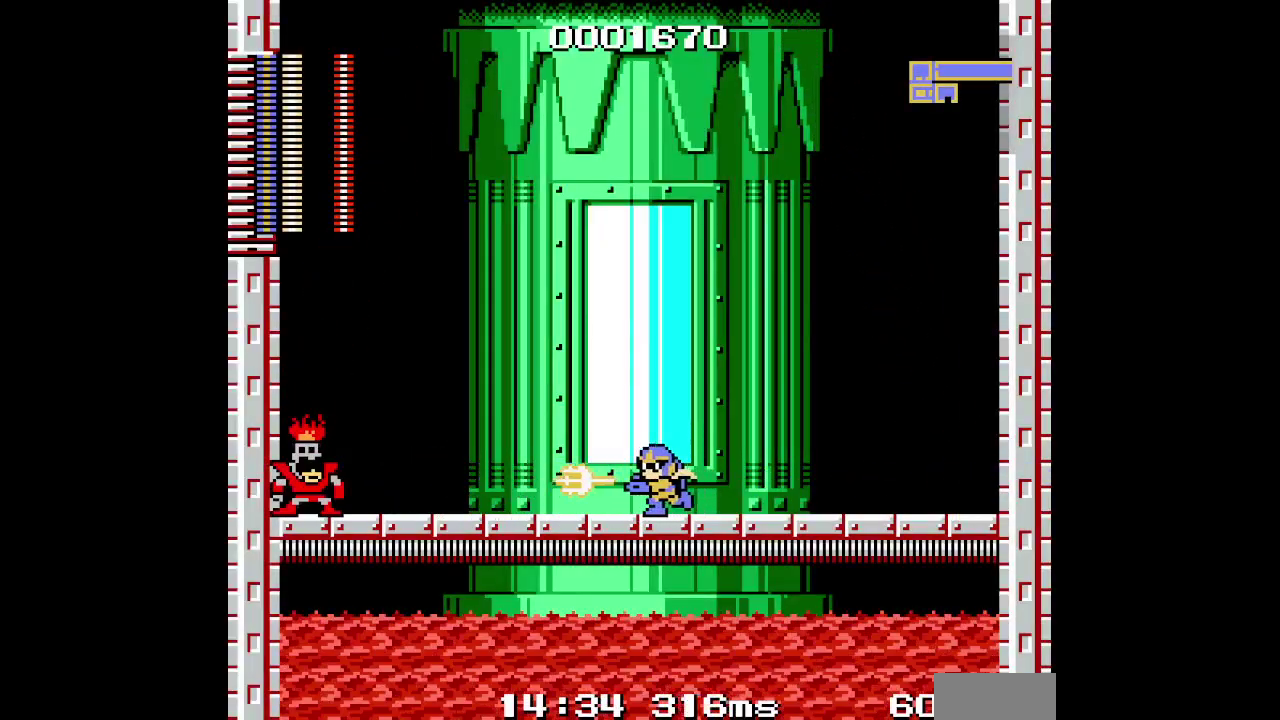
{"buttons": ["DPAD_LEFT"], "events": [[217, "DPAD_LEFT", "up"], [450, "DPAD_LEFT", "down"]]}
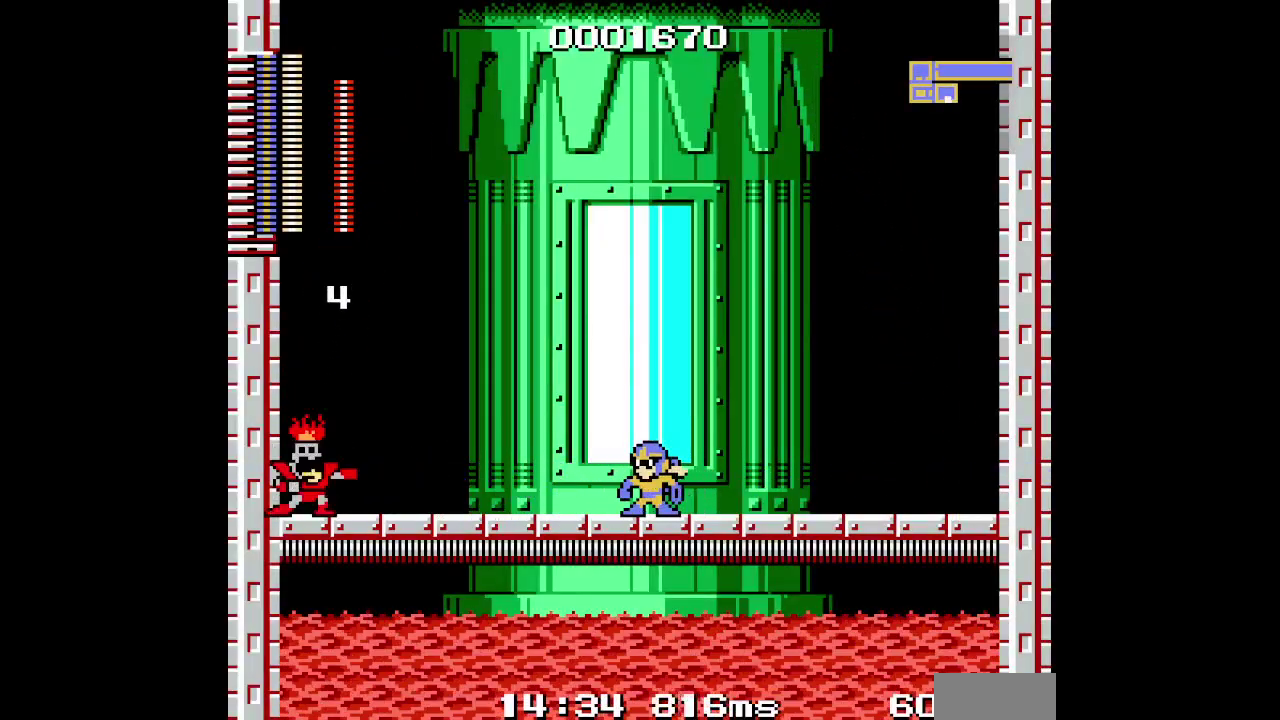
{"buttons": ["DPAD_LEFT"], "events": [[67, "DPAD_LEFT", "up"], [300, "DPAD_LEFT", "down"], [417, "DPAD_LEFT", "up"], [483, "DPAD_LEFT", "down"]]}